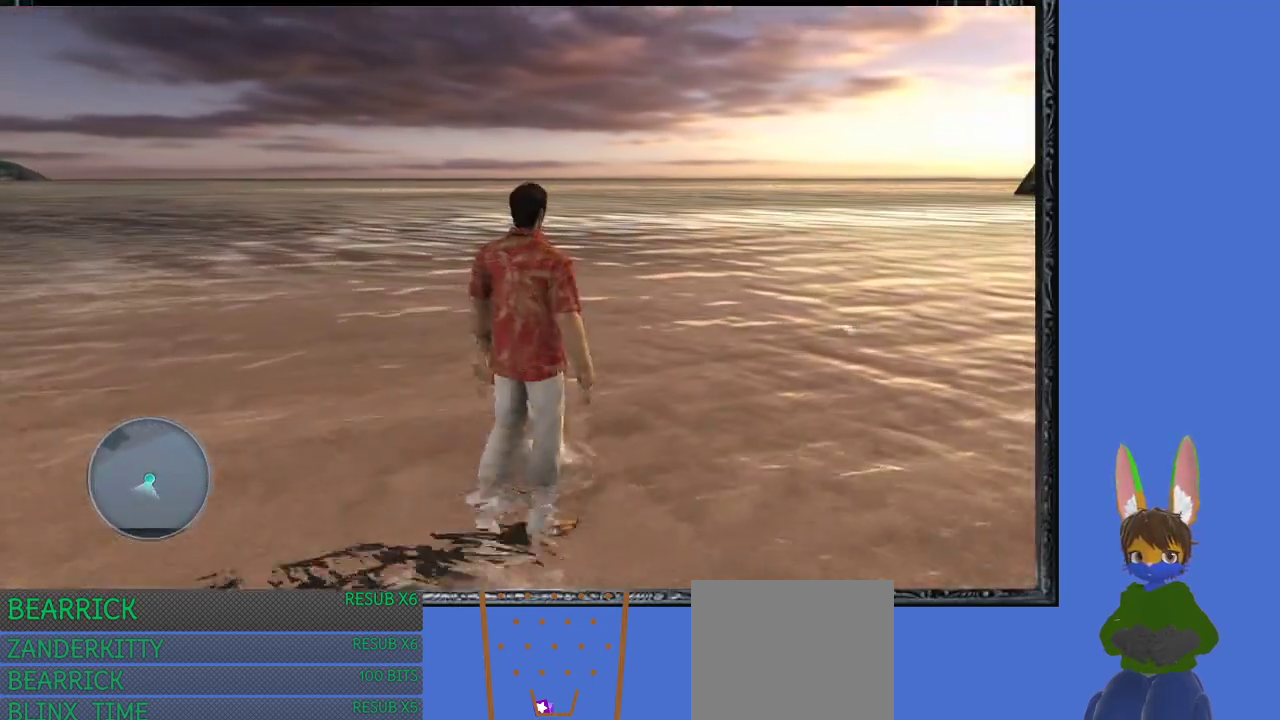
Gameplay with a controller (PlayStation layout); each line is a JSON object with the inputs held at the frame after it. "events" lists button and stick changes between this image and that frame as [ms after this image, input, new state], when the widget could be followed in between.
{"buttons": [], "left_stick": "left", "right_stick": "left", "events": [[200, "left_stick", "up-left"], [267, "right_stick", "left"], [333, "left_stick", "left"]]}
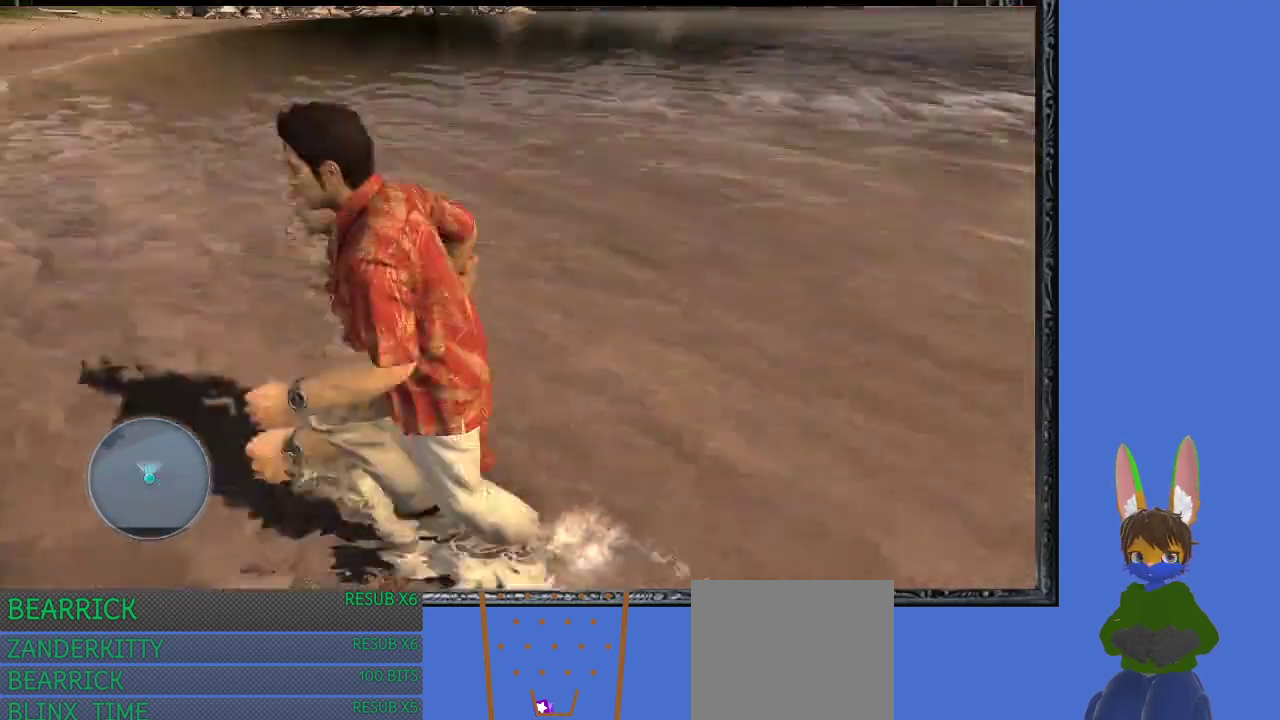
{"buttons": [], "left_stick": "up", "right_stick": "center", "events": [[133, "left_stick", "up-left"], [233, "left_stick", "up"], [300, "right_stick", "center"]]}
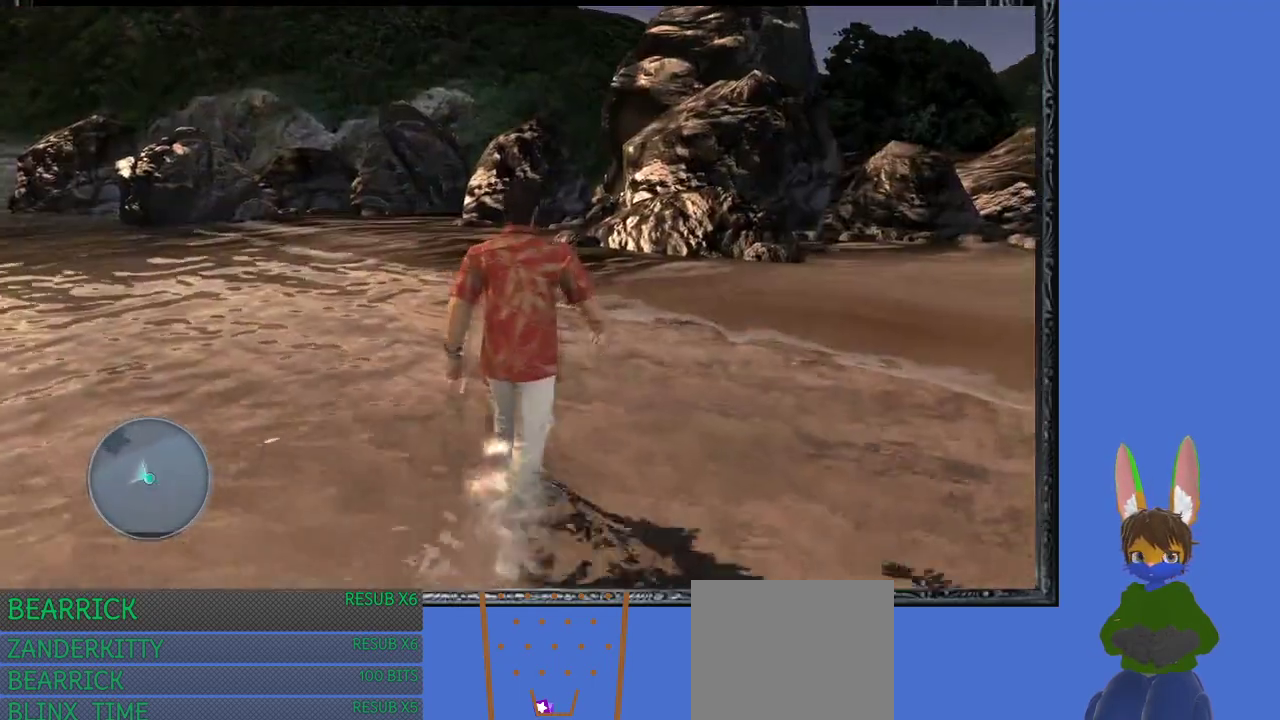
{"buttons": [], "left_stick": "up-right", "right_stick": "center", "events": [[67, "left_stick", "up-right"]]}
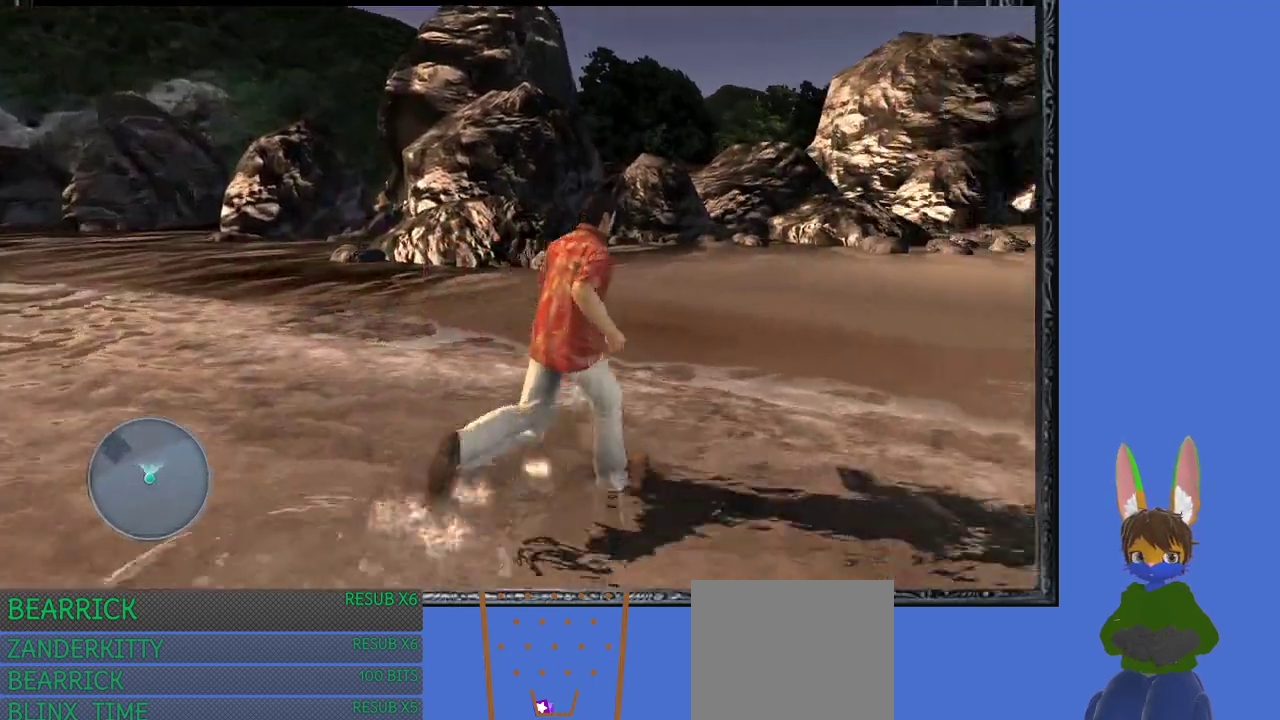
{"buttons": [], "left_stick": "up-right", "right_stick": "center", "events": []}
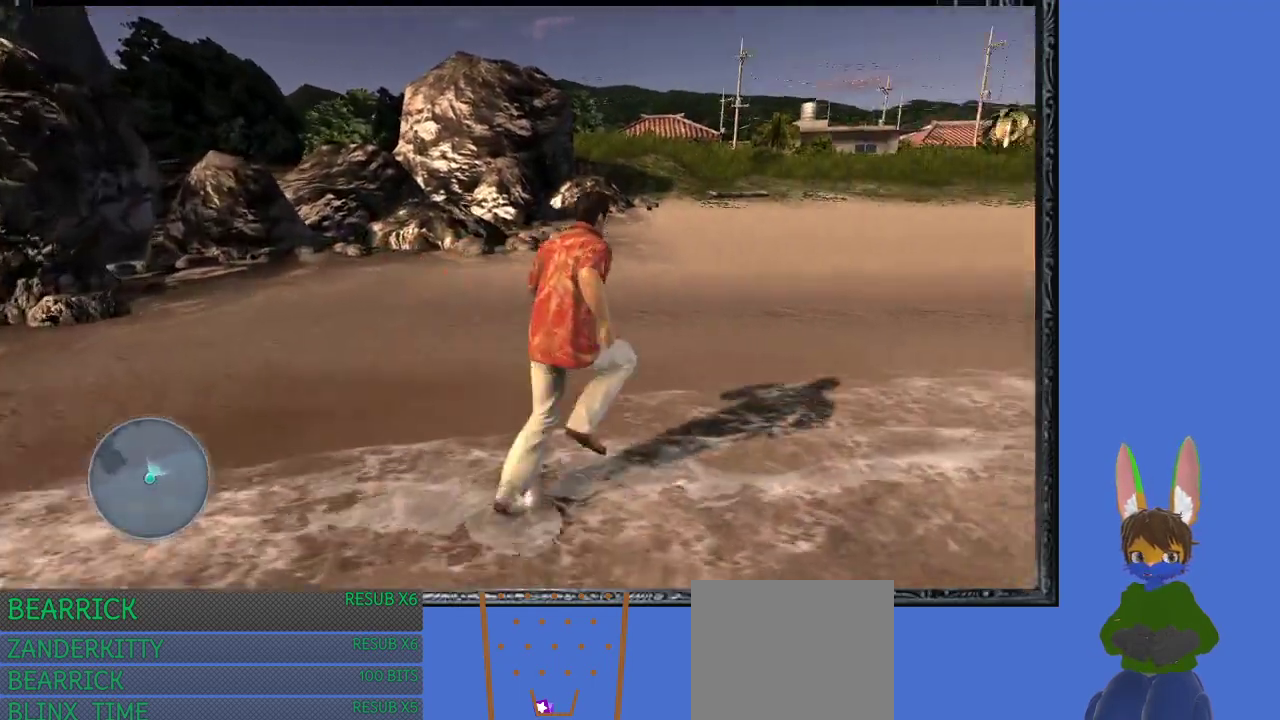
{"buttons": [], "left_stick": "up", "right_stick": "center", "events": [[500, "left_stick", "up"]]}
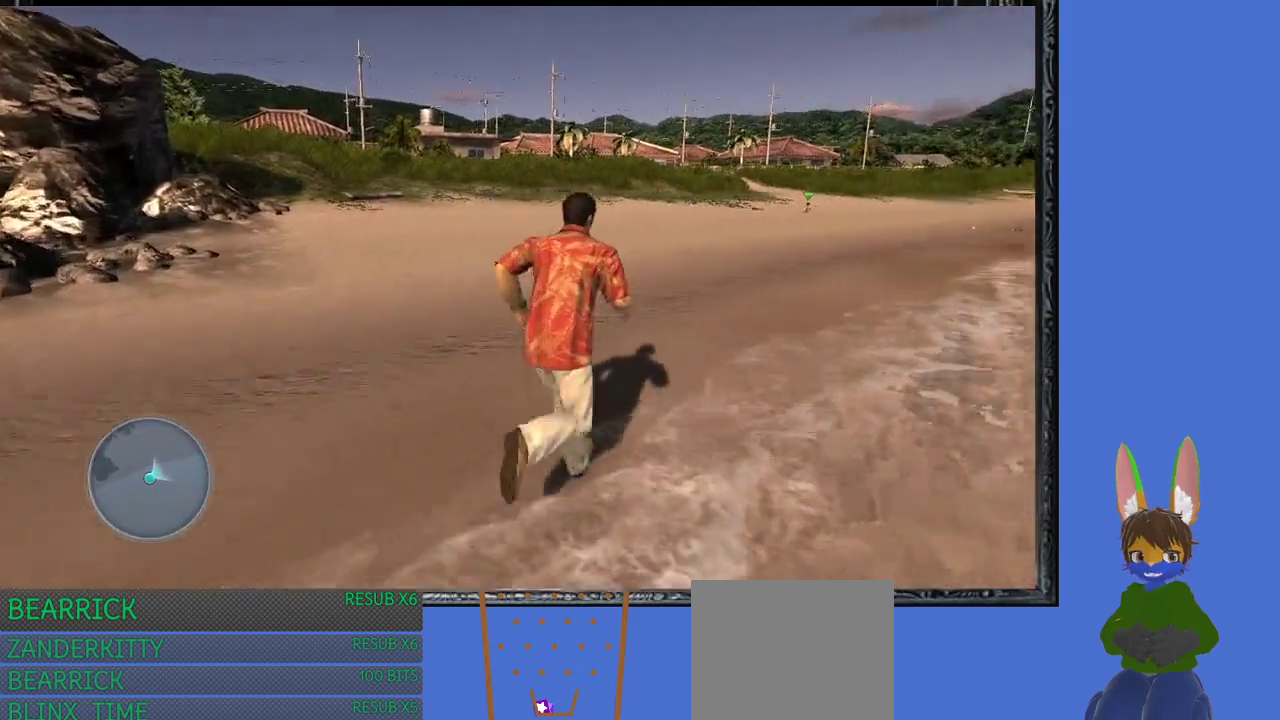
{"buttons": ["CROSS"], "left_stick": "up", "right_stick": "center", "events": [[433, "CROSS", "down"]]}
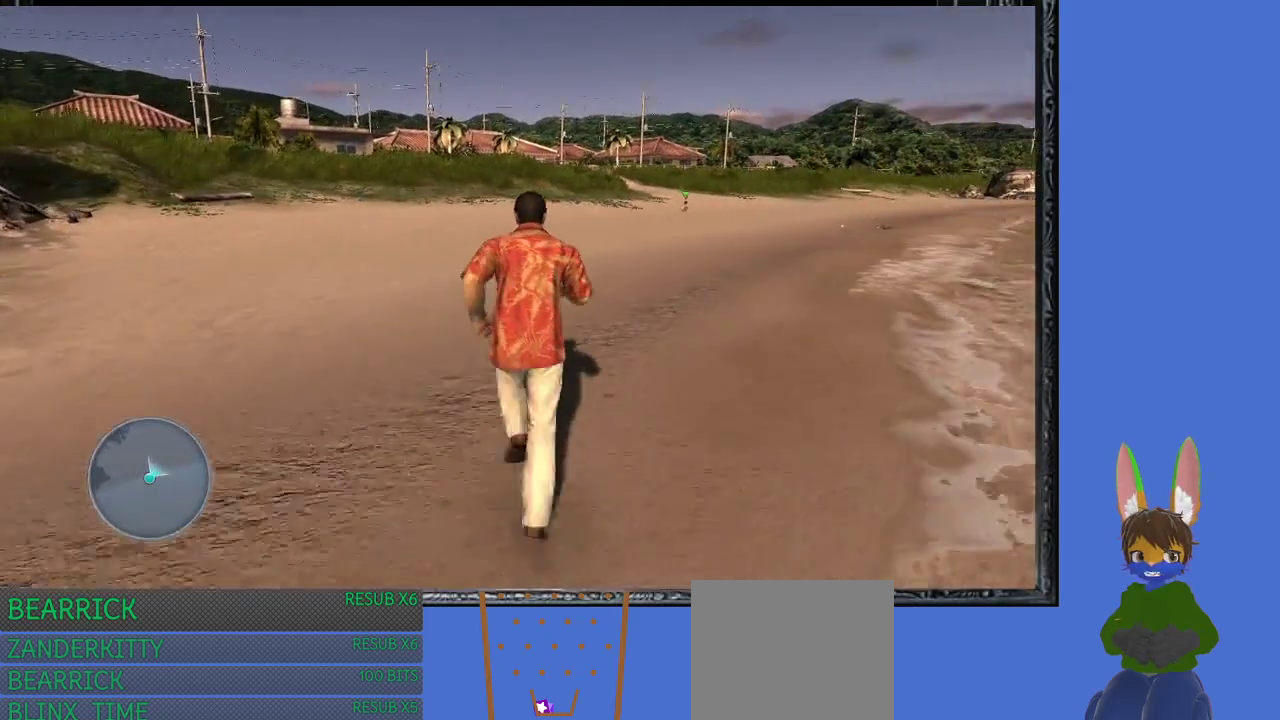
{"buttons": [], "left_stick": "up", "right_stick": "center", "events": [[400, "CROSS", "up"]]}
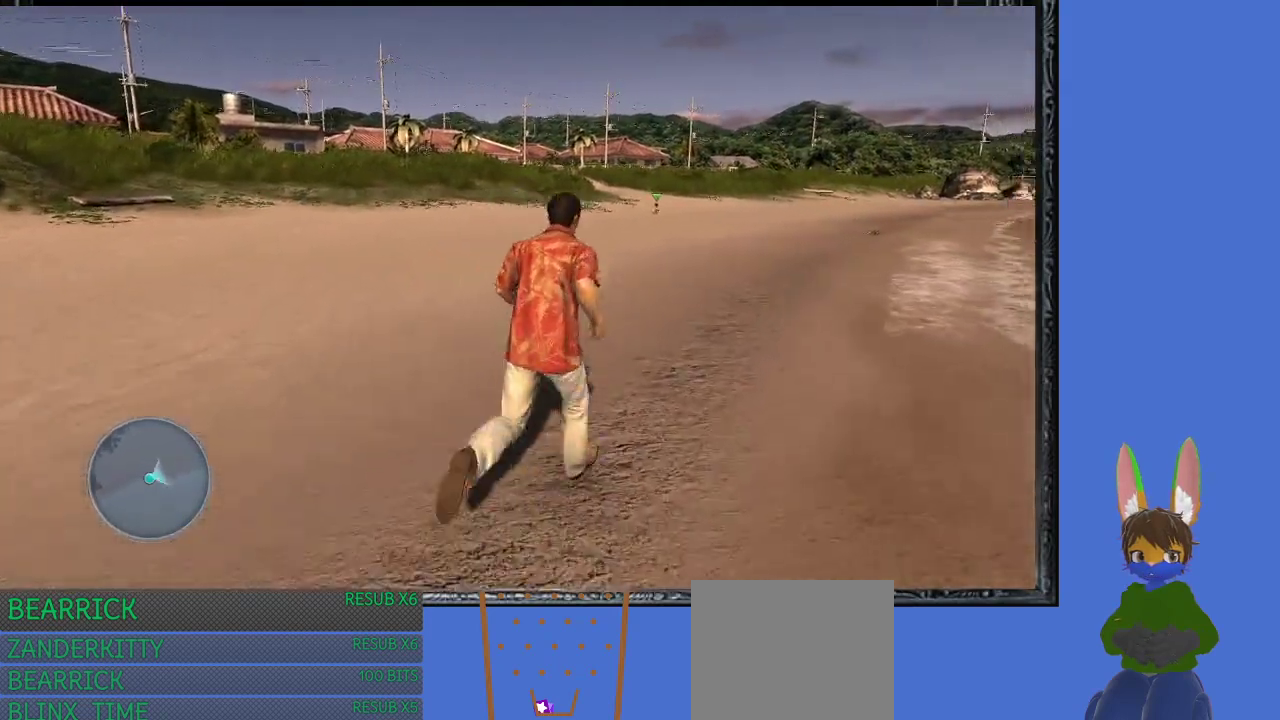
{"buttons": [], "left_stick": "up", "right_stick": "center", "events": []}
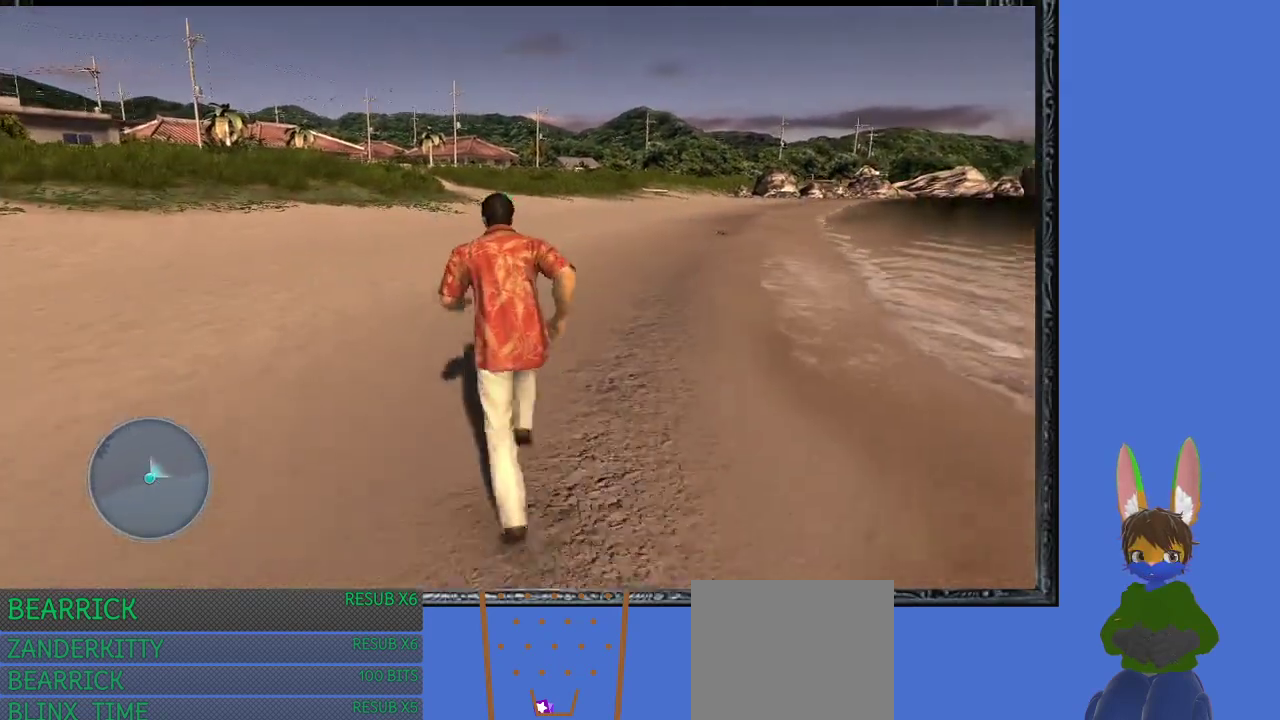
{"buttons": [], "left_stick": "up", "right_stick": "center", "events": []}
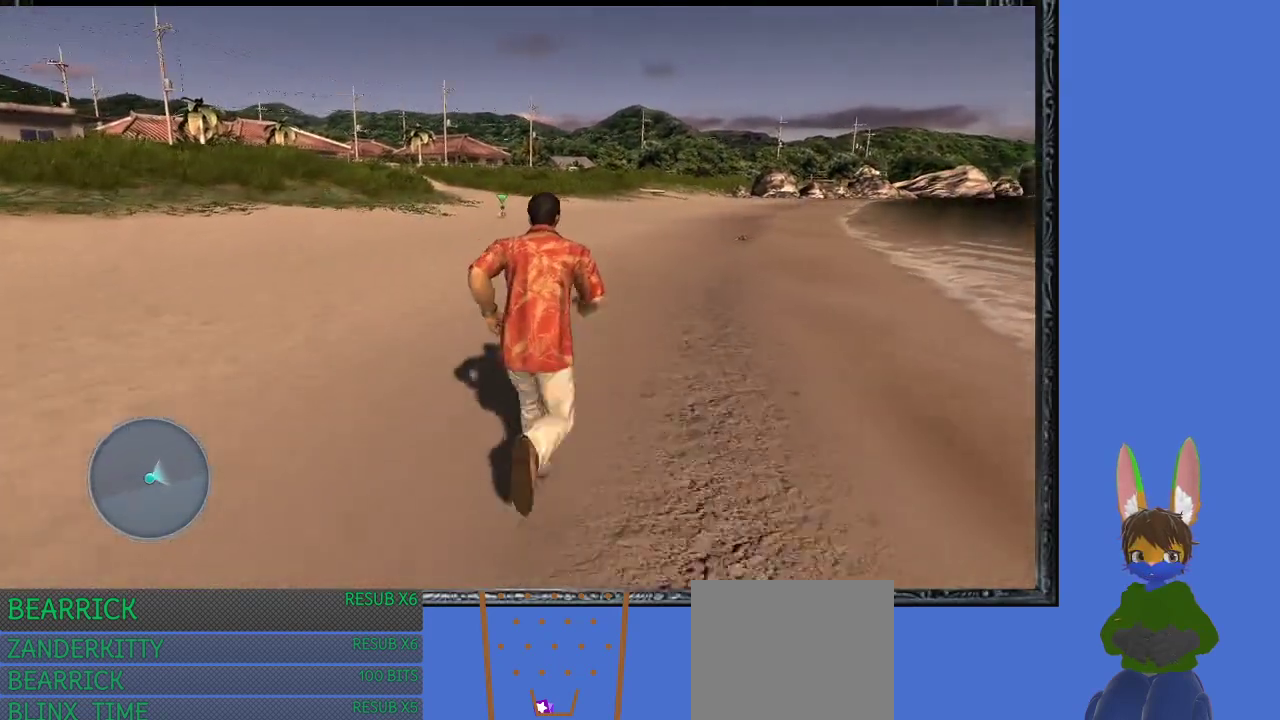
{"buttons": [], "left_stick": "up", "right_stick": "center", "events": []}
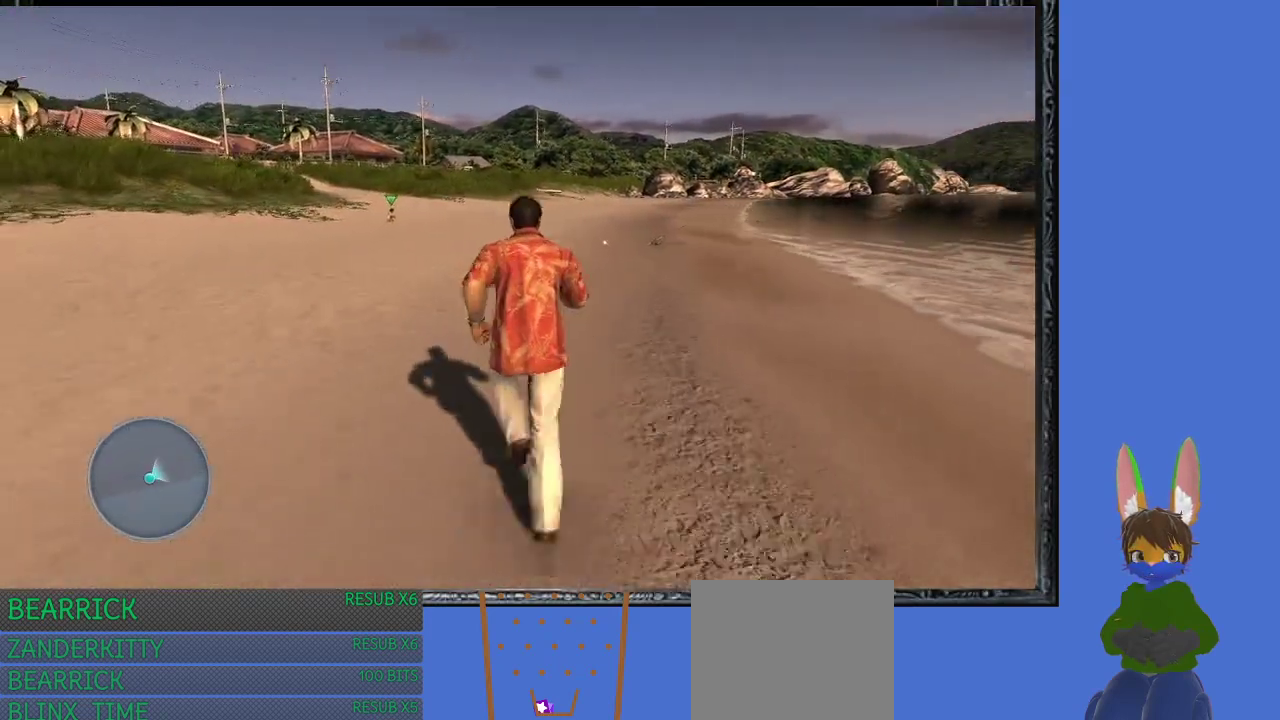
{"buttons": [], "left_stick": "up", "right_stick": "center", "events": []}
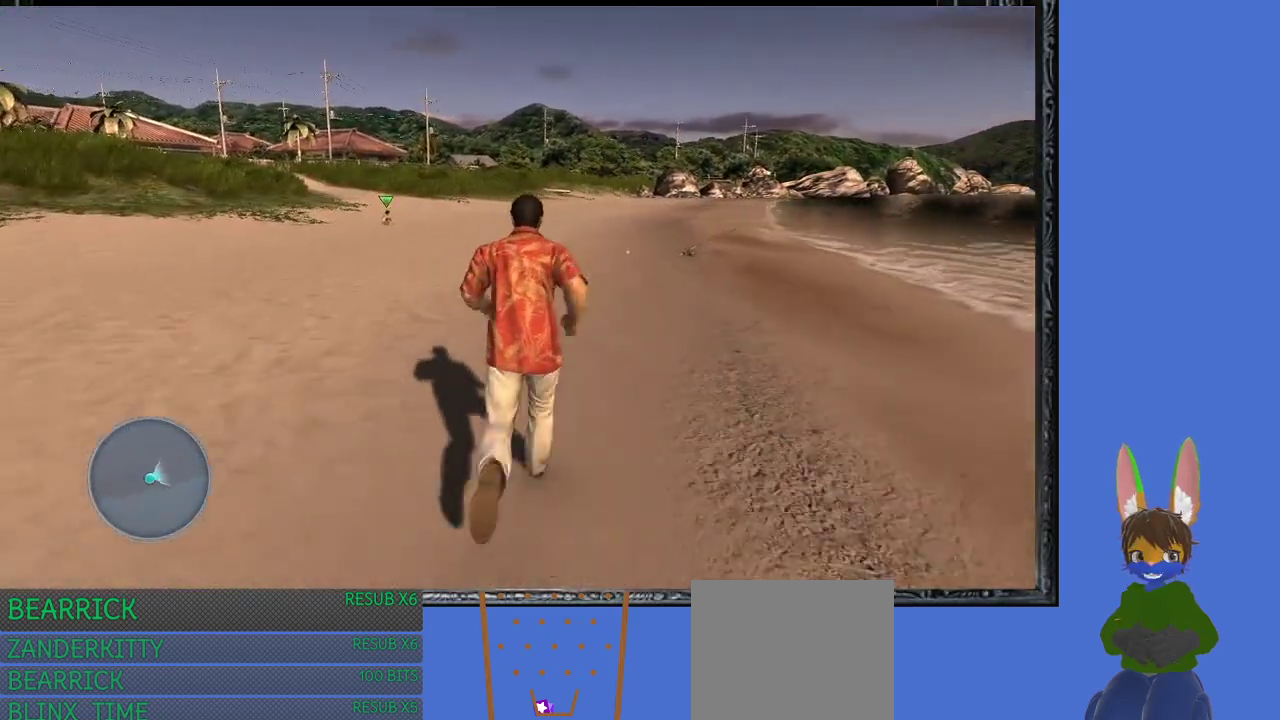
{"buttons": [], "left_stick": "up", "right_stick": "center", "events": []}
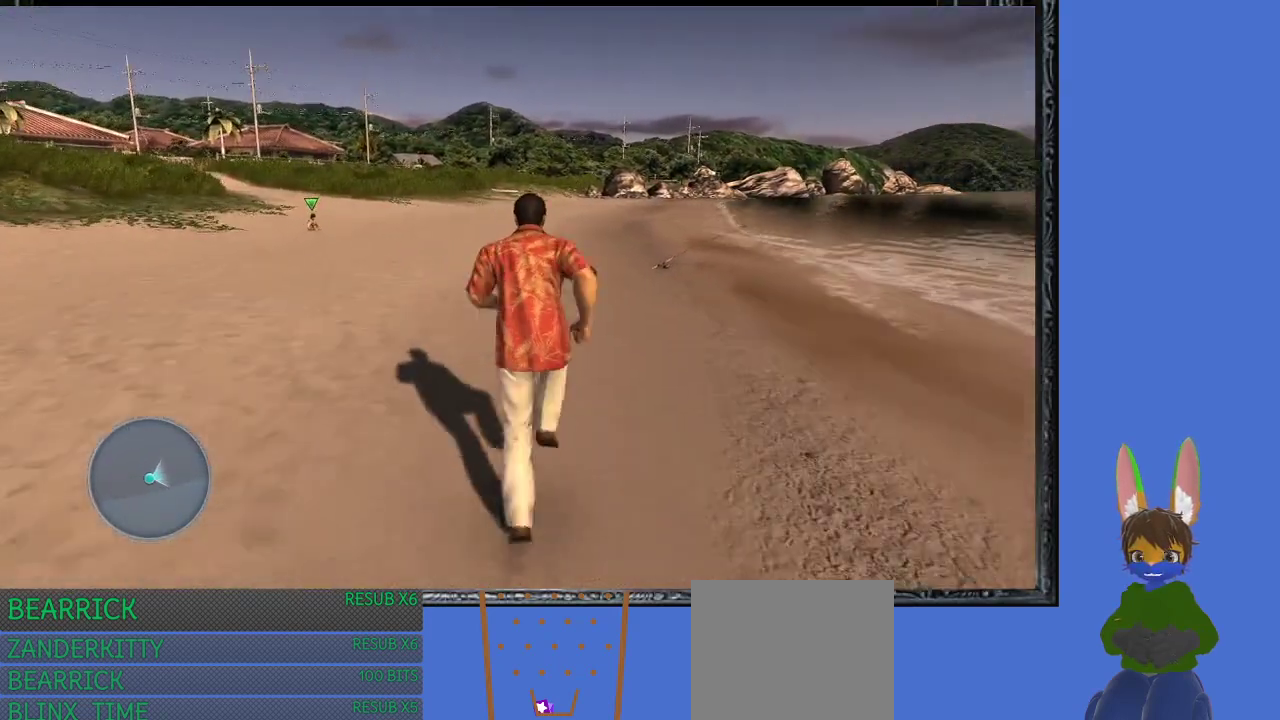
{"buttons": [], "left_stick": "up", "right_stick": "center", "events": []}
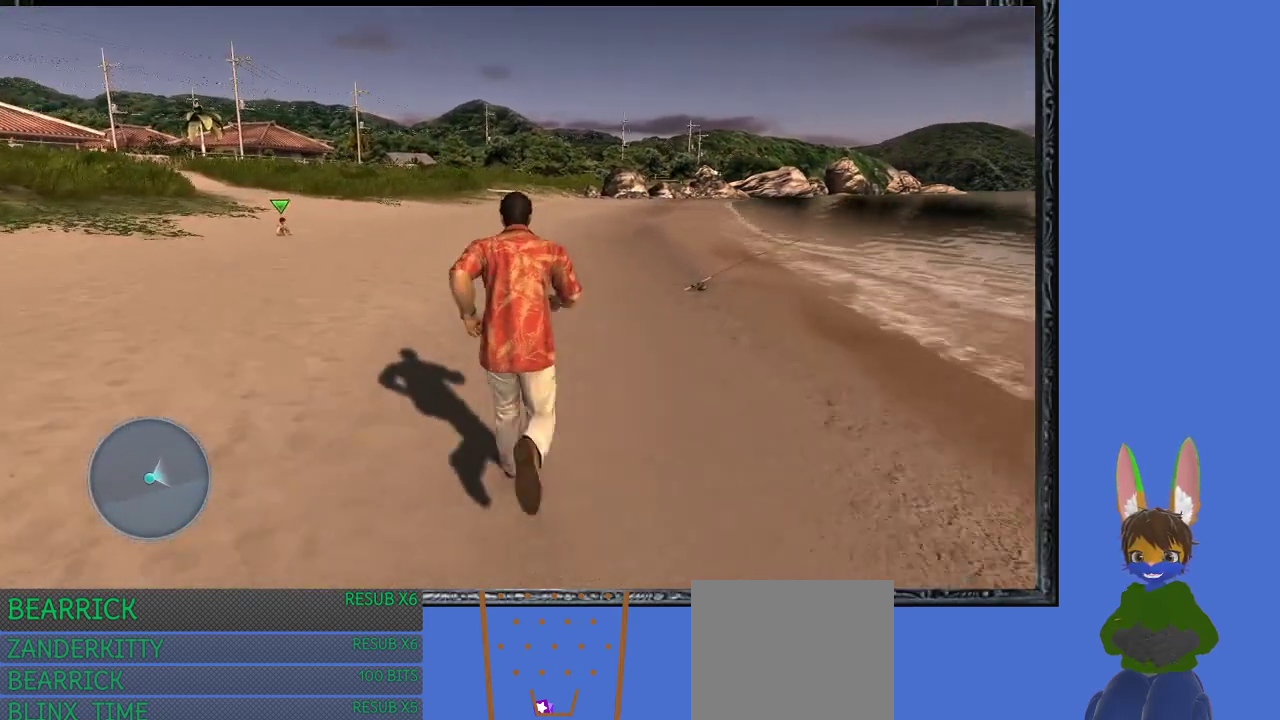
{"buttons": [], "left_stick": "up", "right_stick": "center", "events": []}
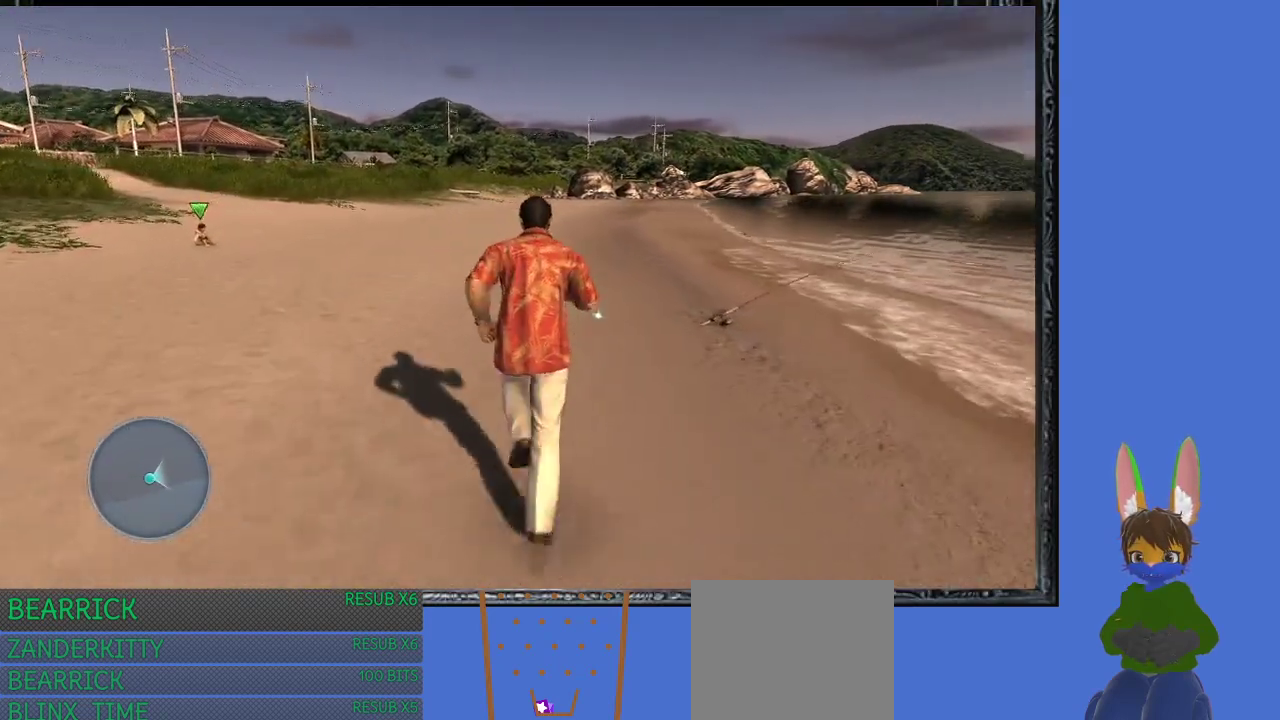
{"buttons": [], "left_stick": "up", "right_stick": "center", "events": []}
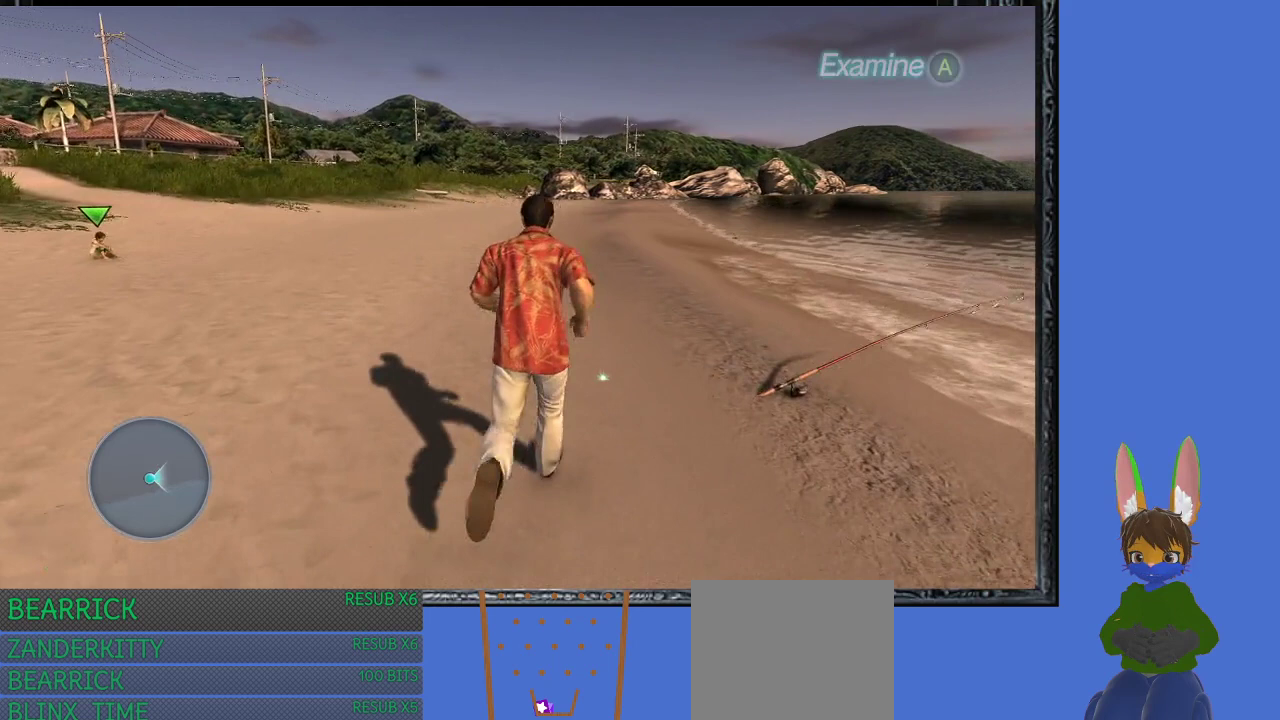
{"buttons": [], "left_stick": "center", "right_stick": "center", "events": [[267, "CROSS", "down"], [400, "left_stick", "center"], [467, "CROSS", "up"]]}
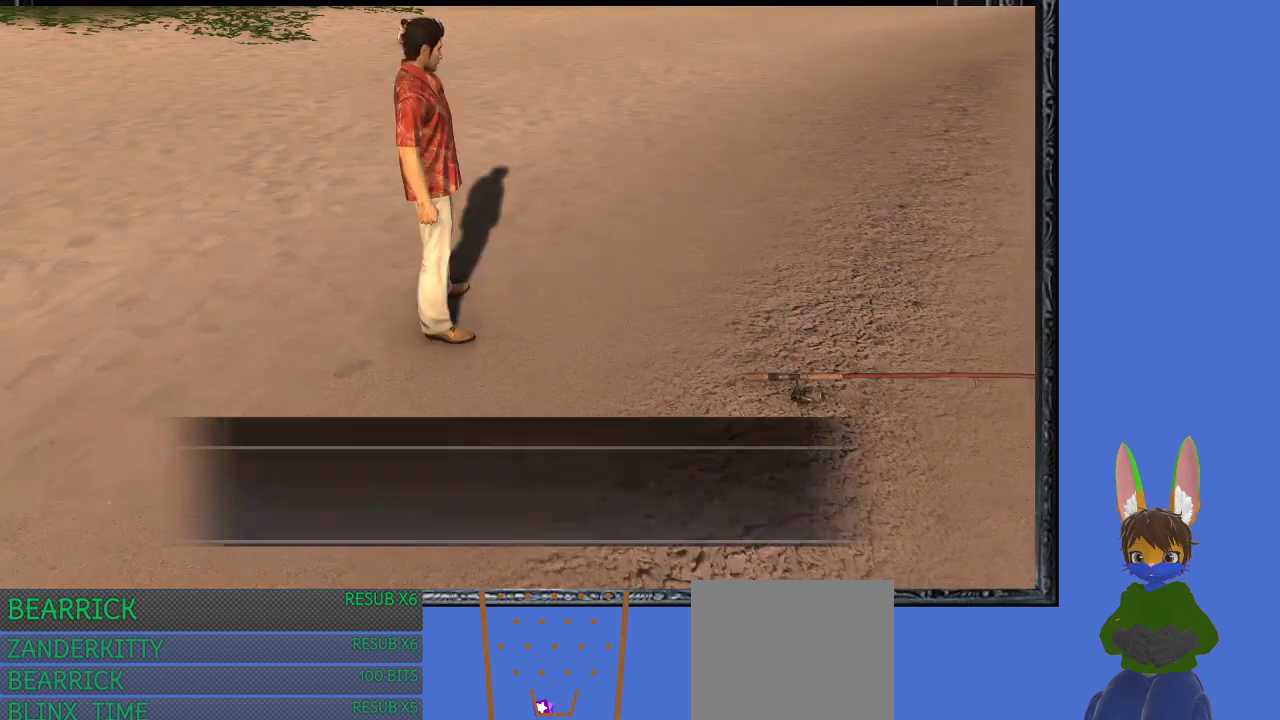
{"buttons": [], "left_stick": "center", "right_stick": "center", "events": []}
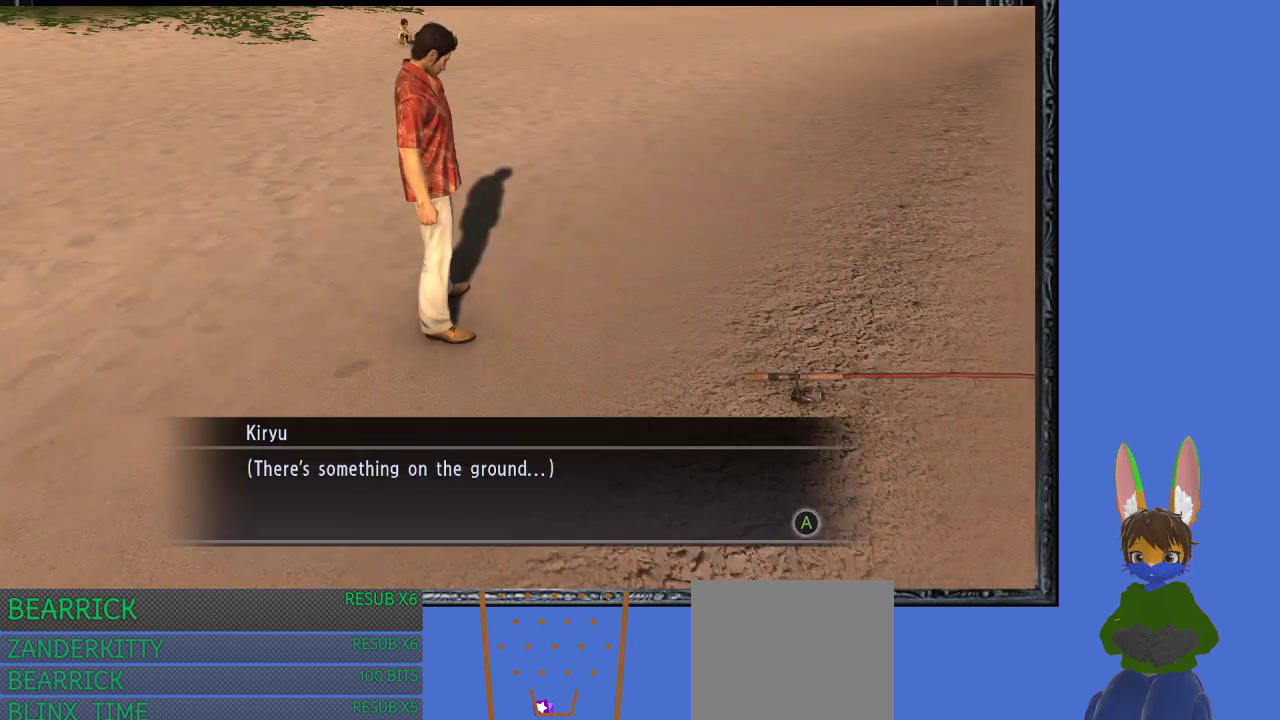
{"buttons": [], "left_stick": "center", "right_stick": "center", "events": [[67, "CROSS", "down"], [233, "CROSS", "up"]]}
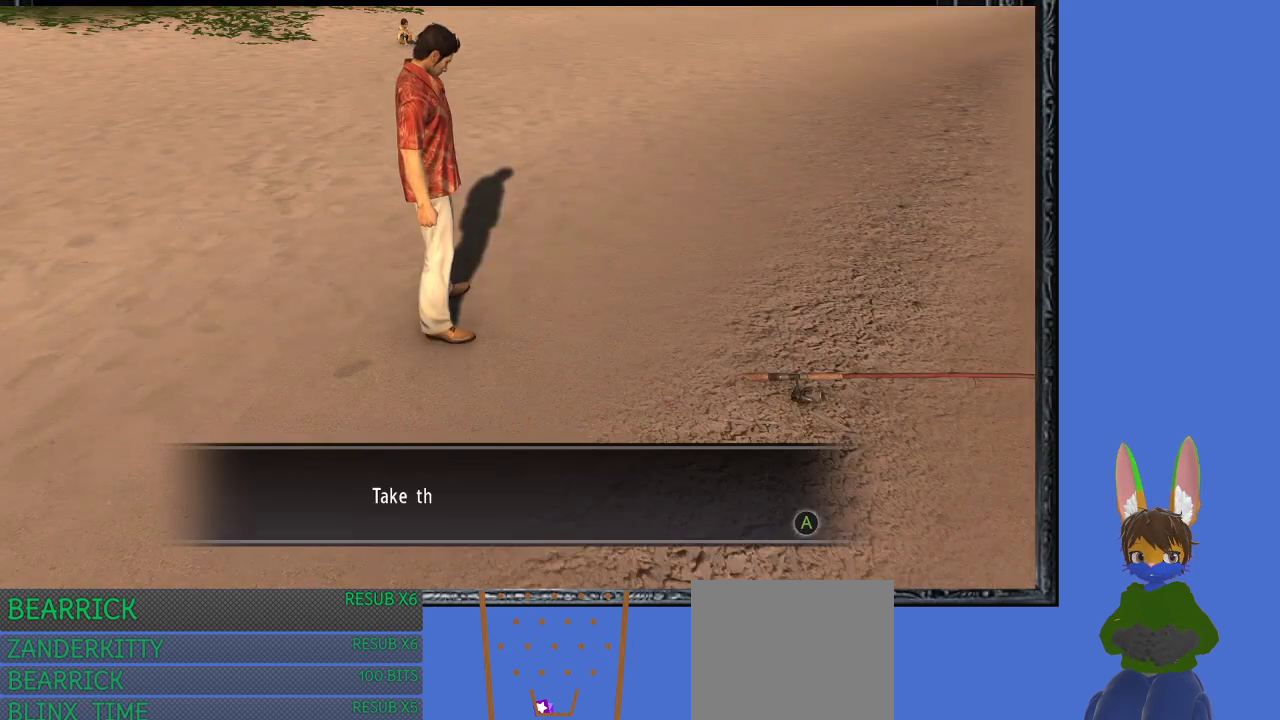
{"buttons": [], "left_stick": "center", "right_stick": "center", "events": [[167, "CROSS", "down"], [300, "CROSS", "up"]]}
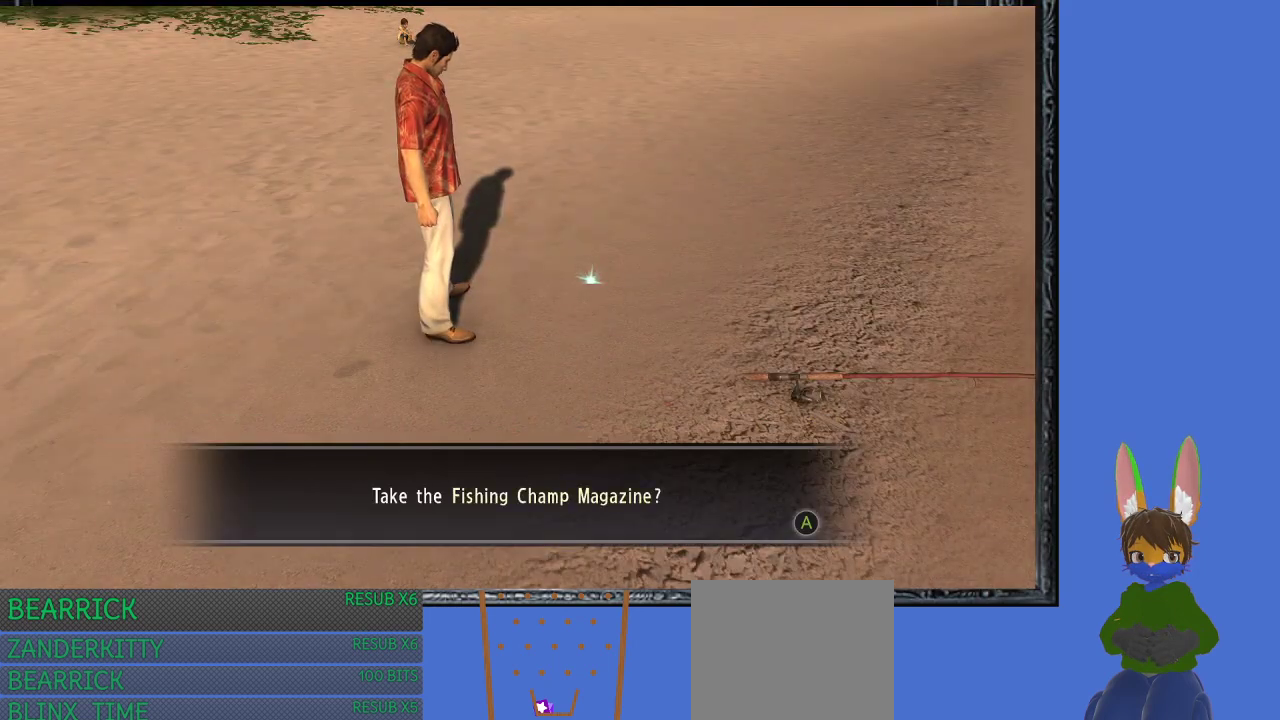
{"buttons": [], "left_stick": "center", "right_stick": "center", "events": [[200, "CROSS", "down"], [333, "CROSS", "up"]]}
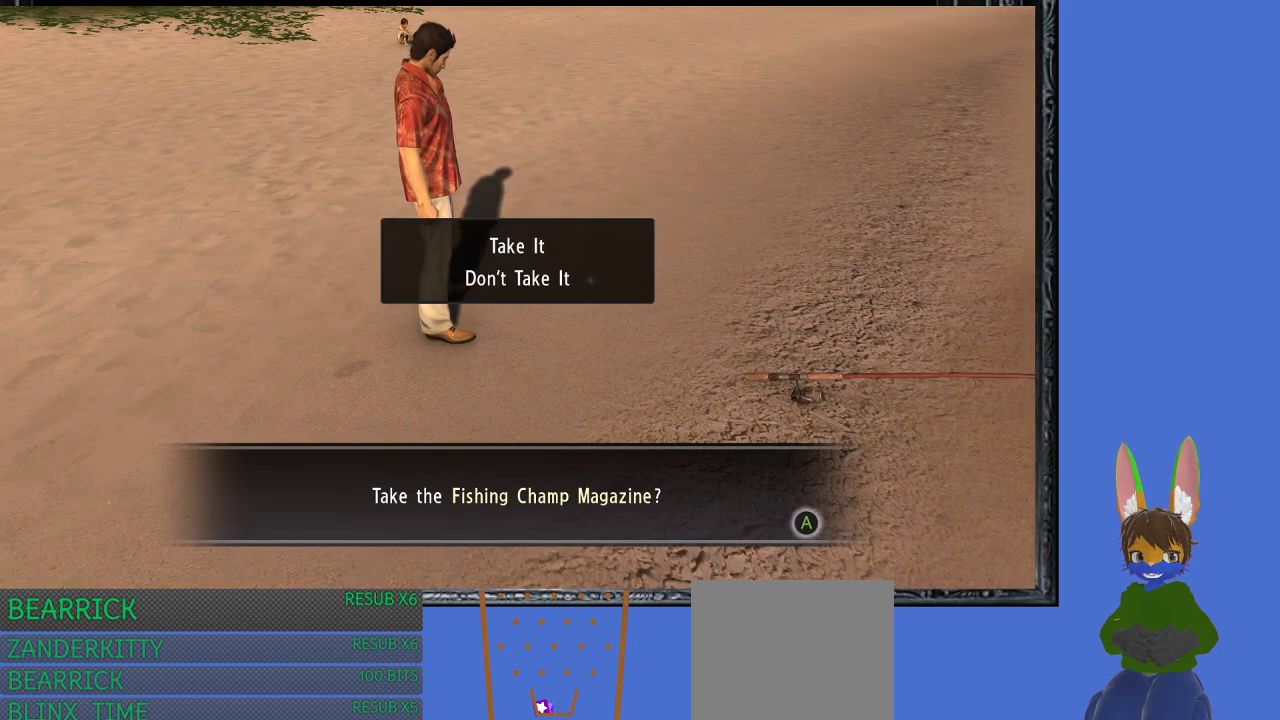
{"buttons": [], "left_stick": "center", "right_stick": "center", "events": []}
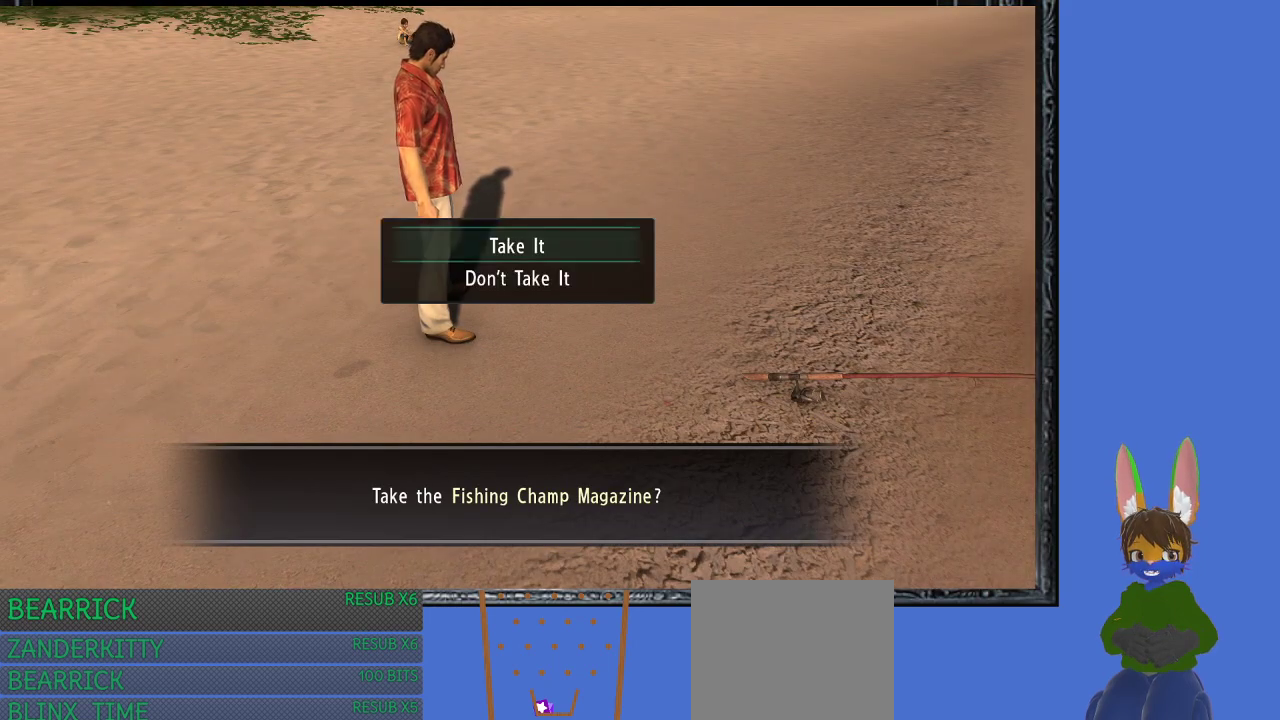
{"buttons": [], "left_stick": "center", "right_stick": "center", "events": [[233, "CROSS", "down"], [400, "CROSS", "up"]]}
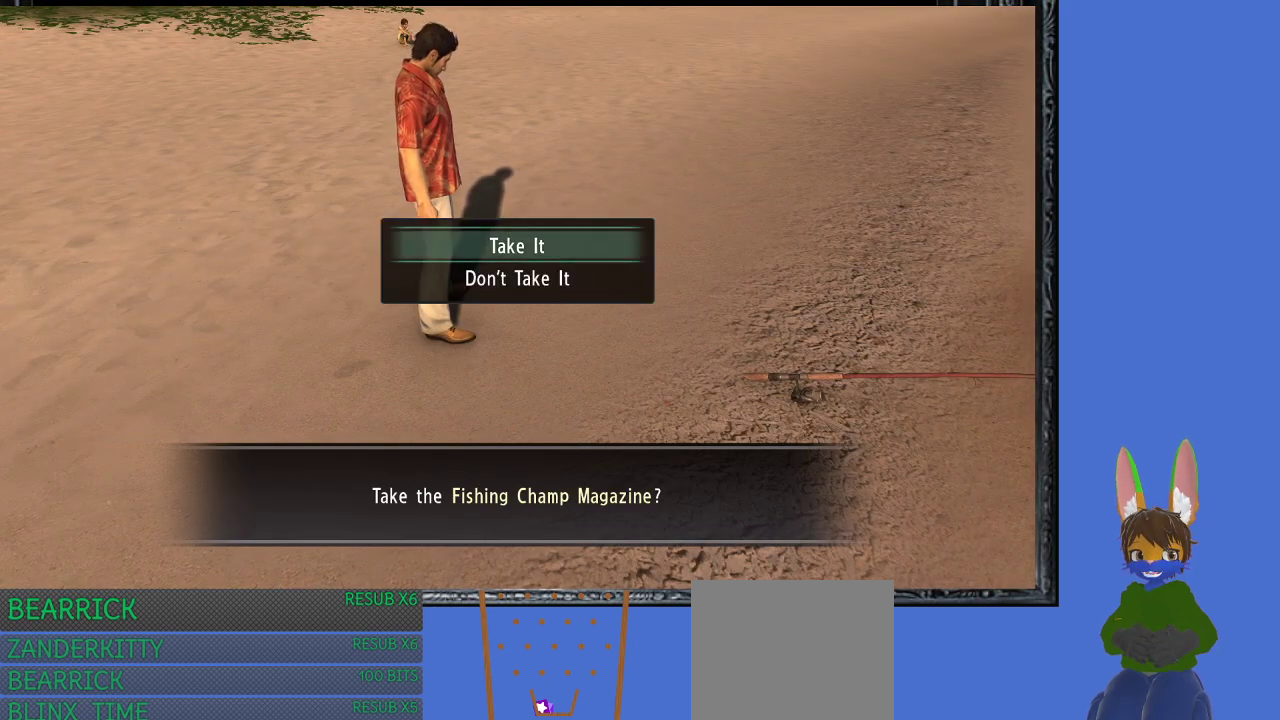
{"buttons": [], "left_stick": "center", "right_stick": "center", "events": []}
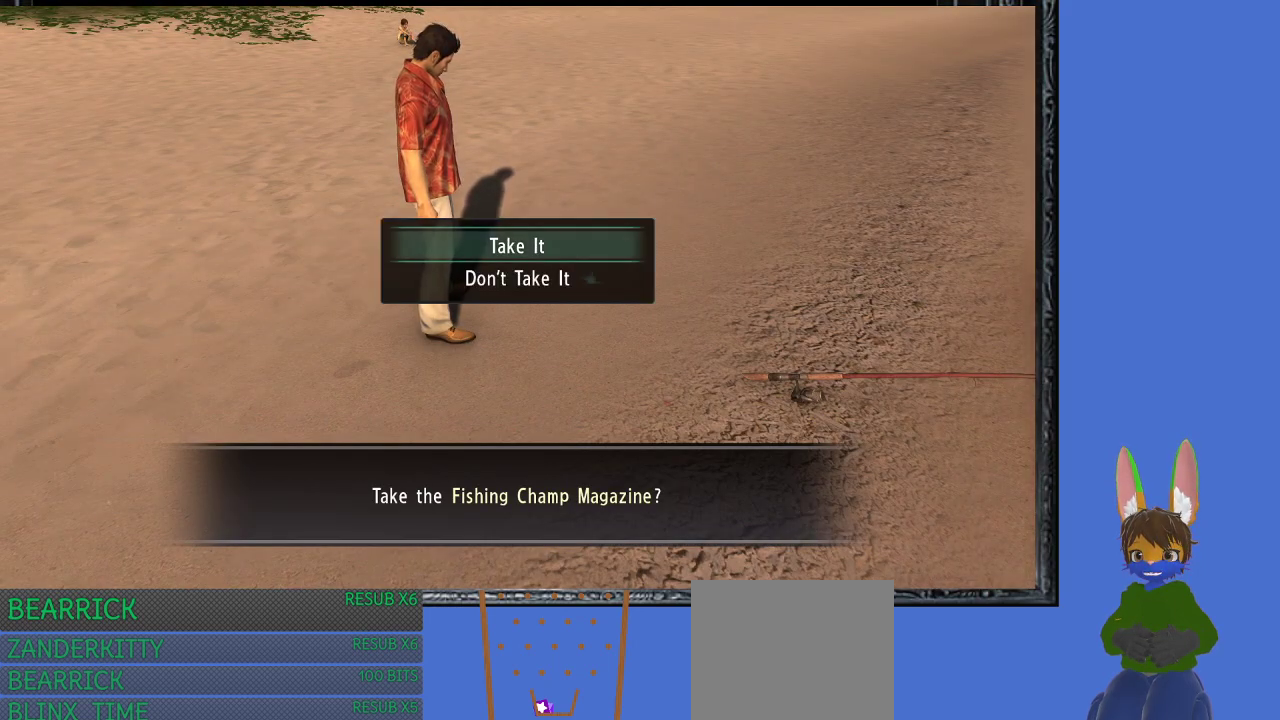
{"buttons": [], "left_stick": "center", "right_stick": "center", "events": []}
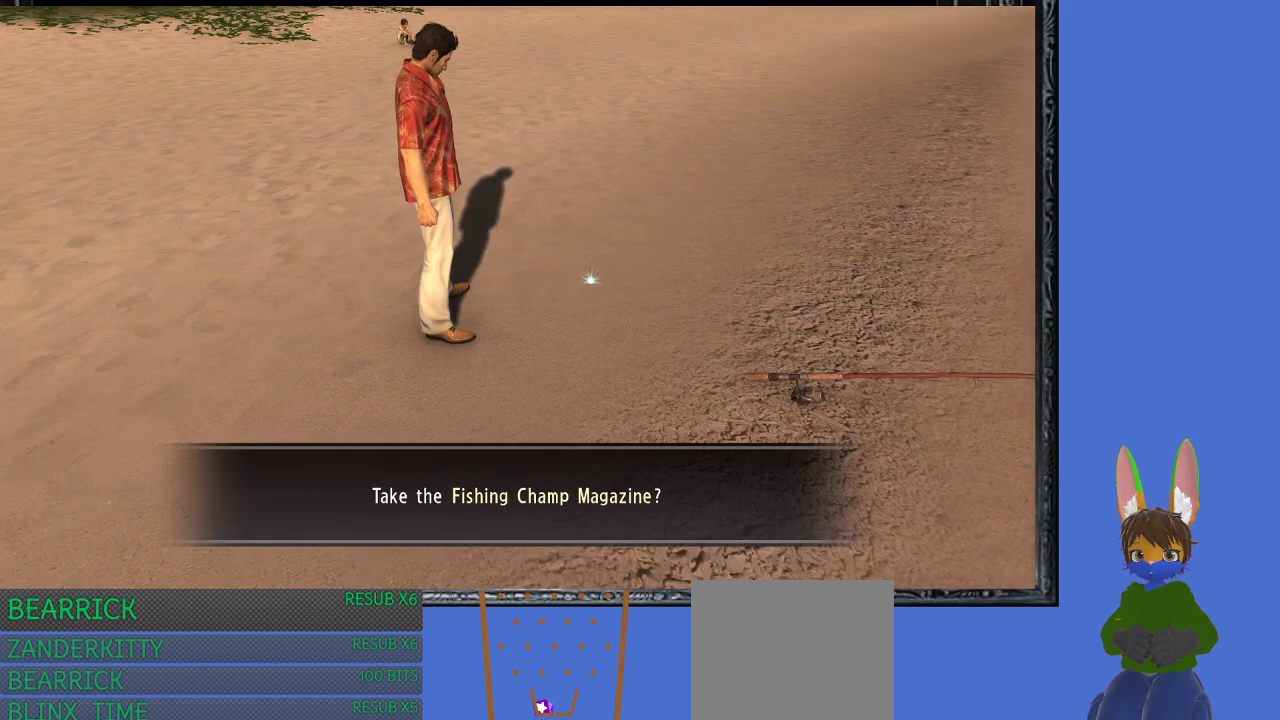
{"buttons": [], "left_stick": "center", "right_stick": "center", "events": []}
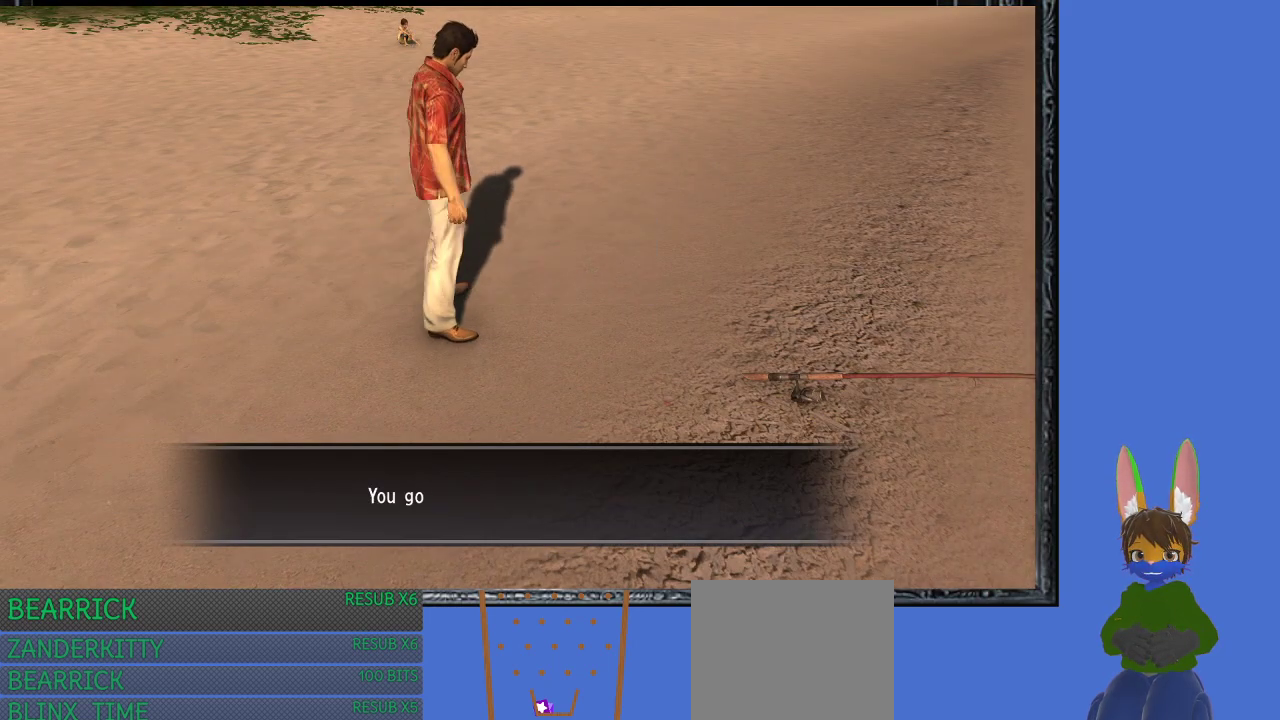
{"buttons": [], "left_stick": "center", "right_stick": "center", "events": [[233, "CROSS", "down"], [400, "CROSS", "up"]]}
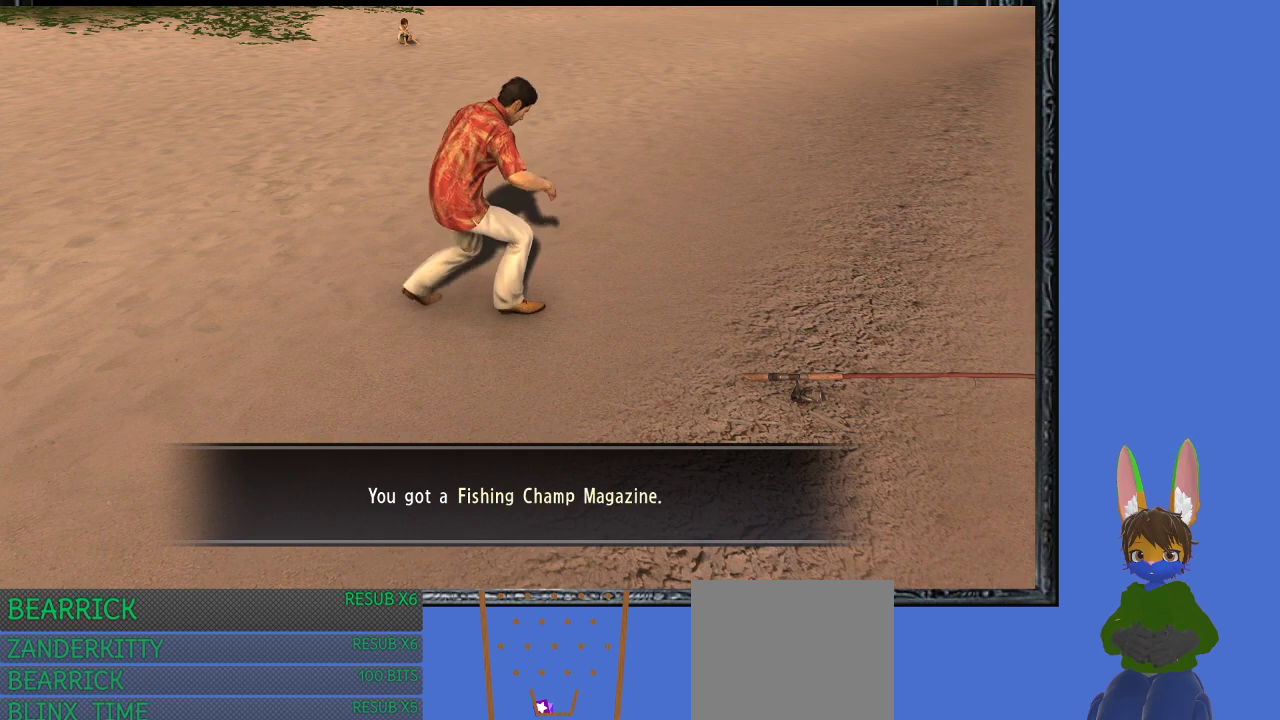
{"buttons": [], "left_stick": "center", "right_stick": "center", "events": [[233, "CROSS", "down"], [367, "CROSS", "up"]]}
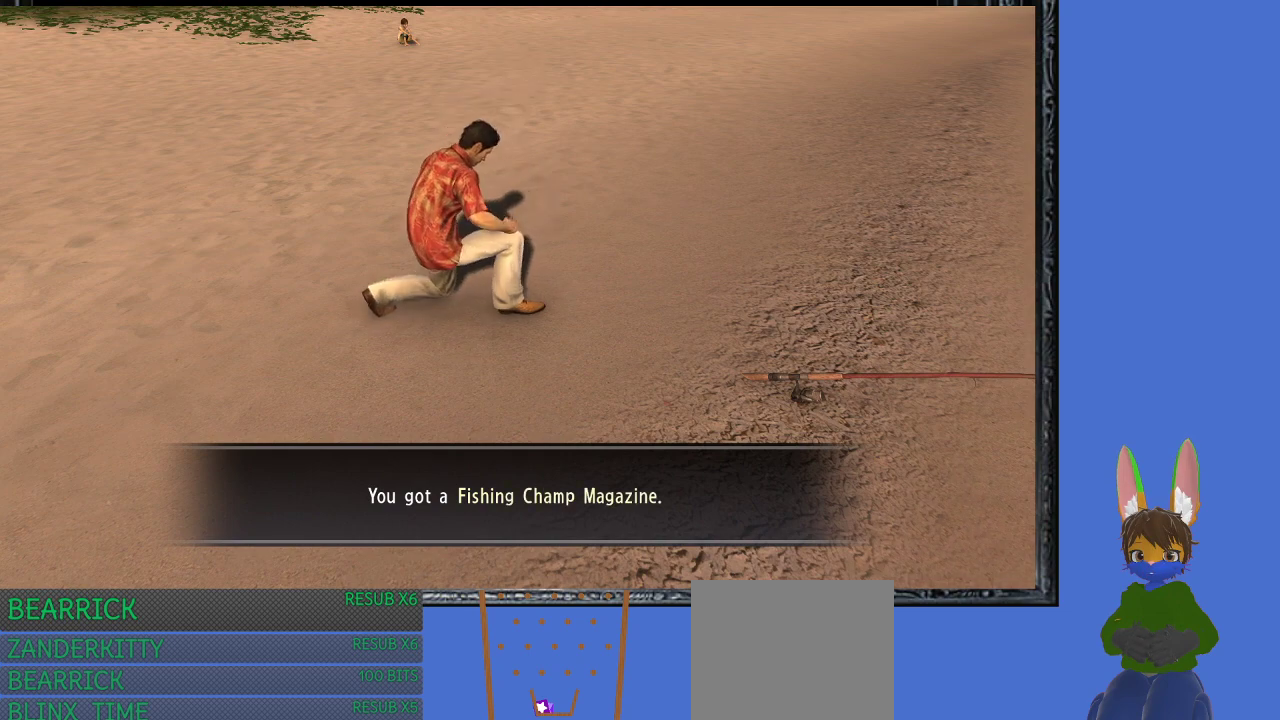
{"buttons": [], "left_stick": "center", "right_stick": "center", "events": []}
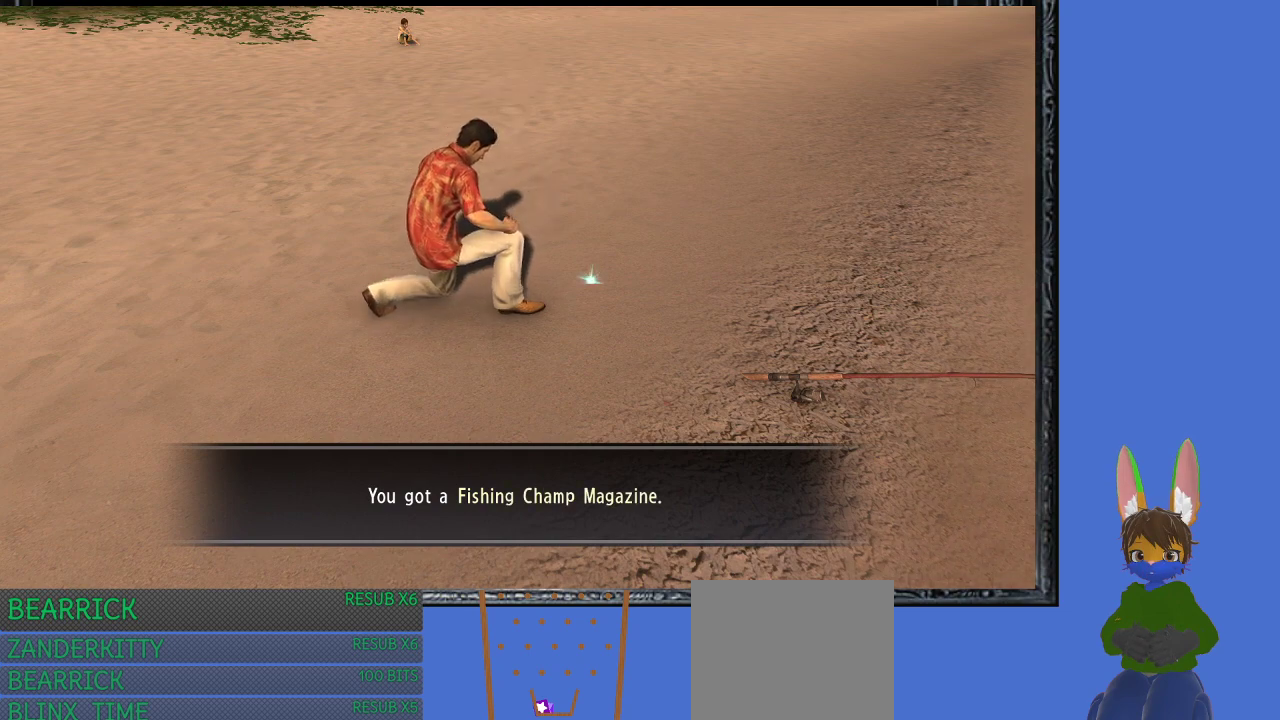
{"buttons": [], "left_stick": "center", "right_stick": "center", "events": [[67, "CROSS", "down"], [200, "CROSS", "up"]]}
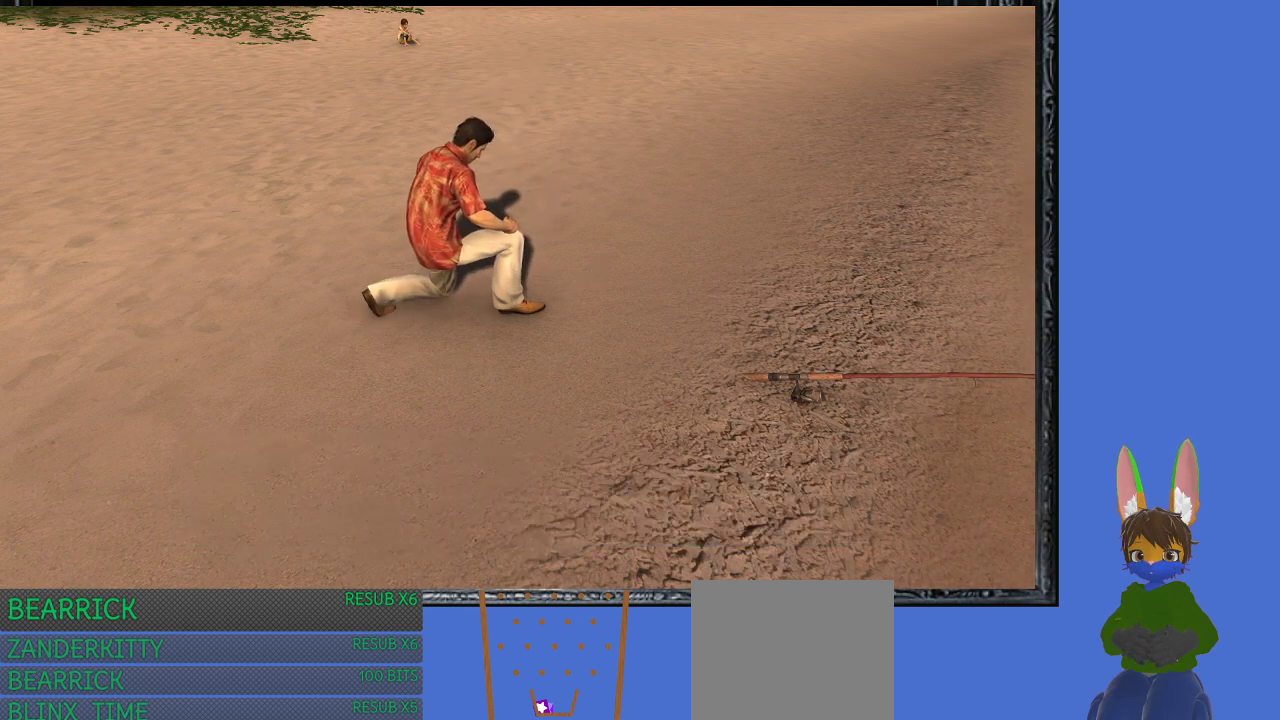
{"buttons": [], "left_stick": "center", "right_stick": "center", "events": []}